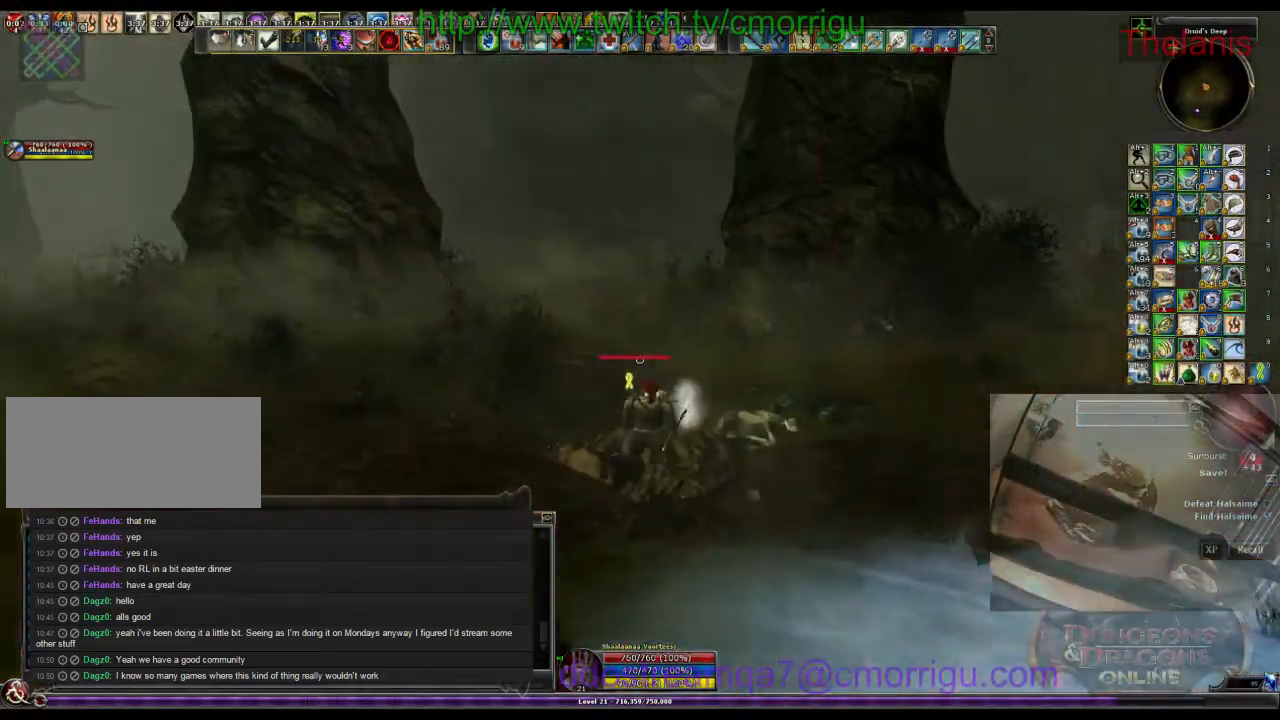
Gameplay with keyboard; each line is a JSON object with the keys held at the frame after it. "events" lists presses ("down") and releases ("up") of ".", "/", "0", "1", "2", "3", "4", "5", "6", "7", "8", "9", "a", "b", "backslash", "backspace", "c", "caps_lock", "comma", "ctrl_l", "ctrl_r", "d", "e", "equals", "escape", "f", "f1", "f10", "f11", "f12", "f2", "f3", "f4", "f5", "f6", "f7", "f8", "f9", "g", "h", "i", "j", "k", "l", "lbracket", "m", "minus", "n", "o", "p", "q", "quote", "r", "rbracket", "return", "s", "semicolon", "shift_l", "shift_r", "space", "t", "tab", "tilde", "u", "v", "w", "x", "y" and "z" between this image and that frame as [ms after this image, input, new state], when the widget could be followed in between. No other keys are recorded. Mouse input is not recorded.
{"keys": ["w"], "events": [[500, "d", "up"]]}
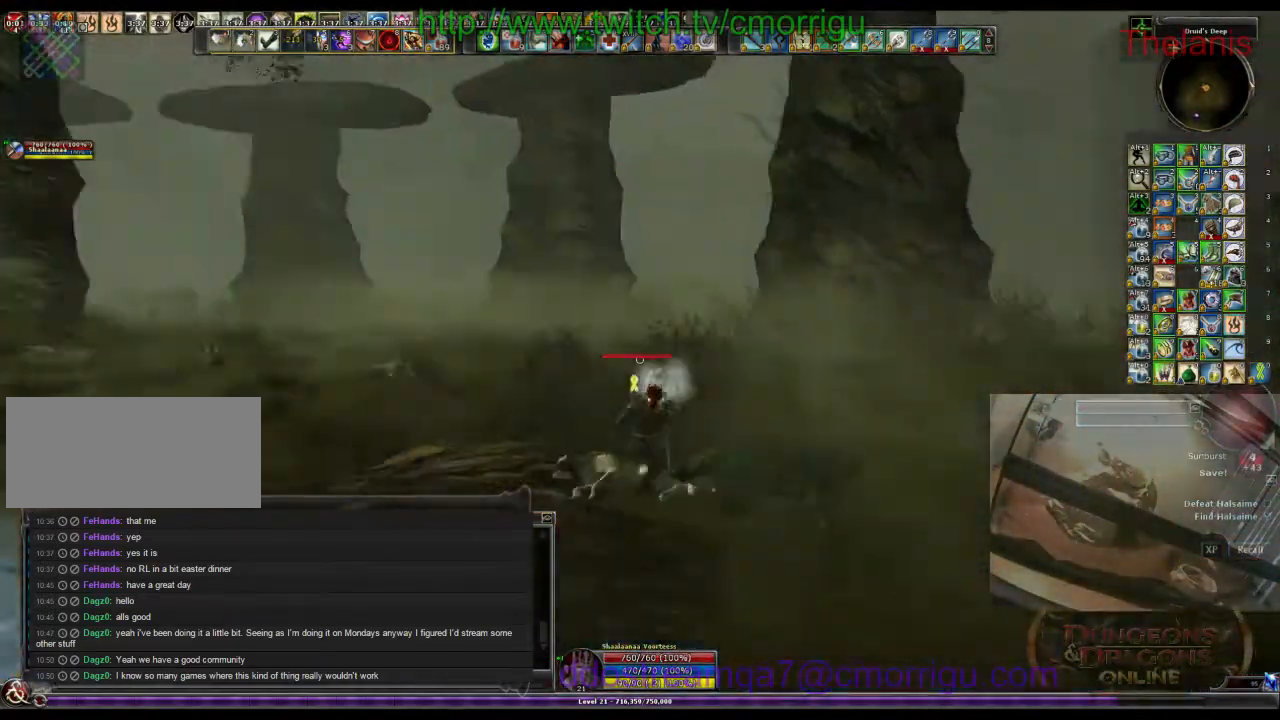
{"keys": ["w"], "events": []}
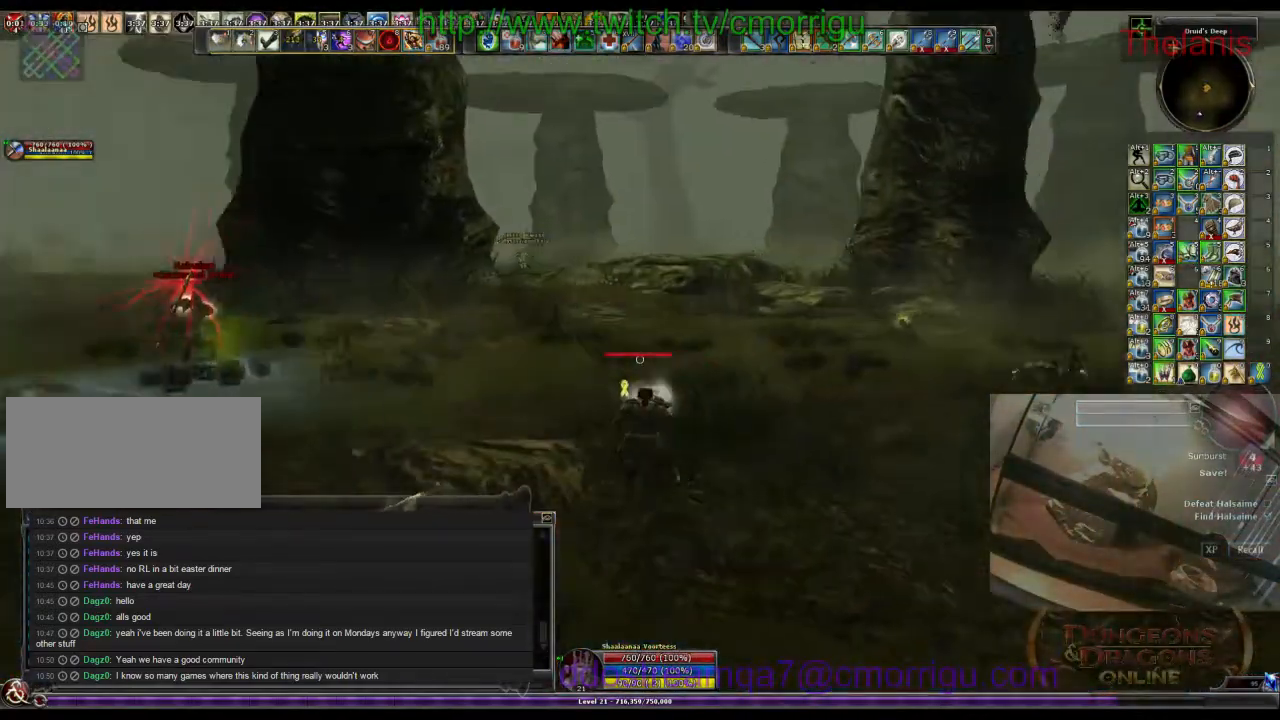
{"keys": ["w"], "events": []}
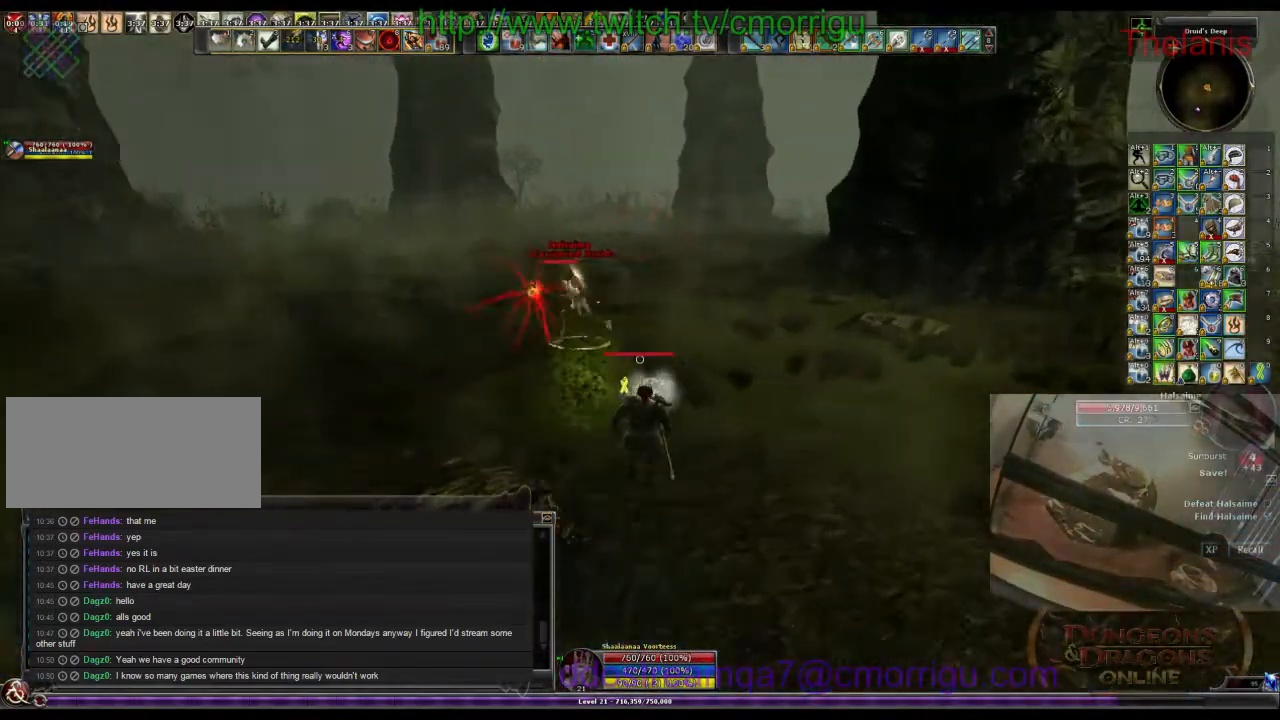
{"keys": ["w"], "events": []}
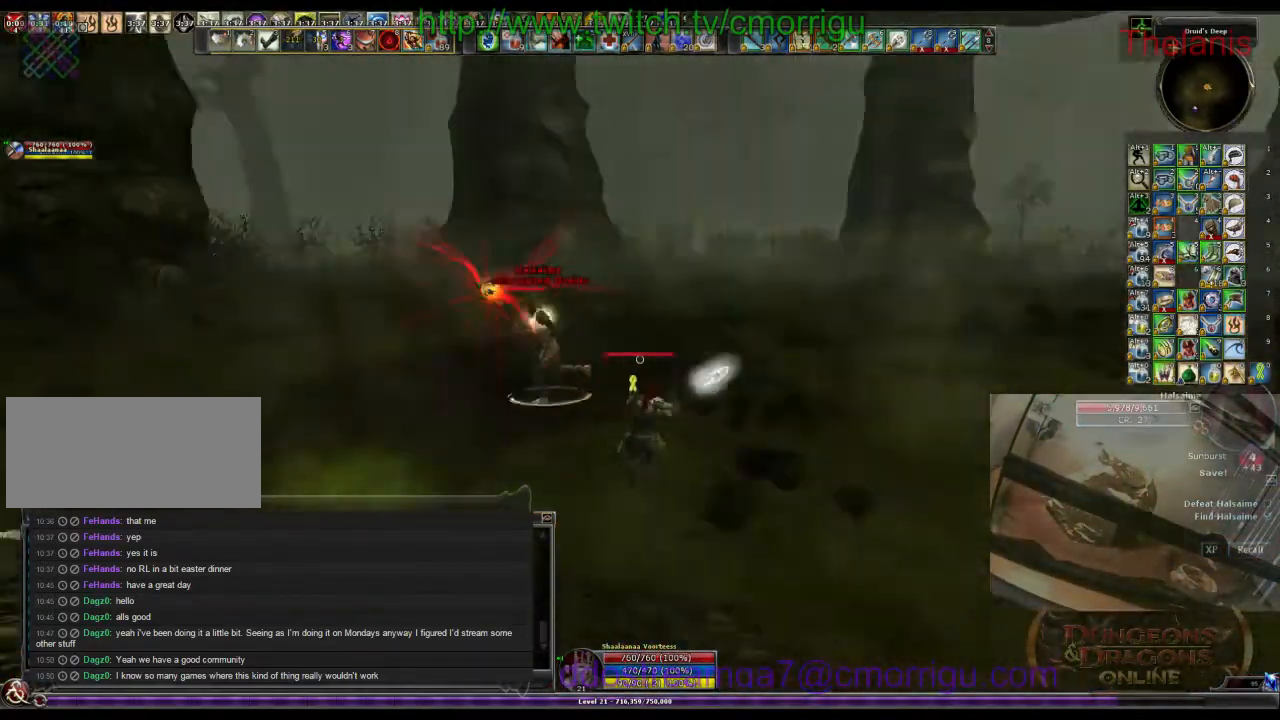
{"keys": ["w"], "events": []}
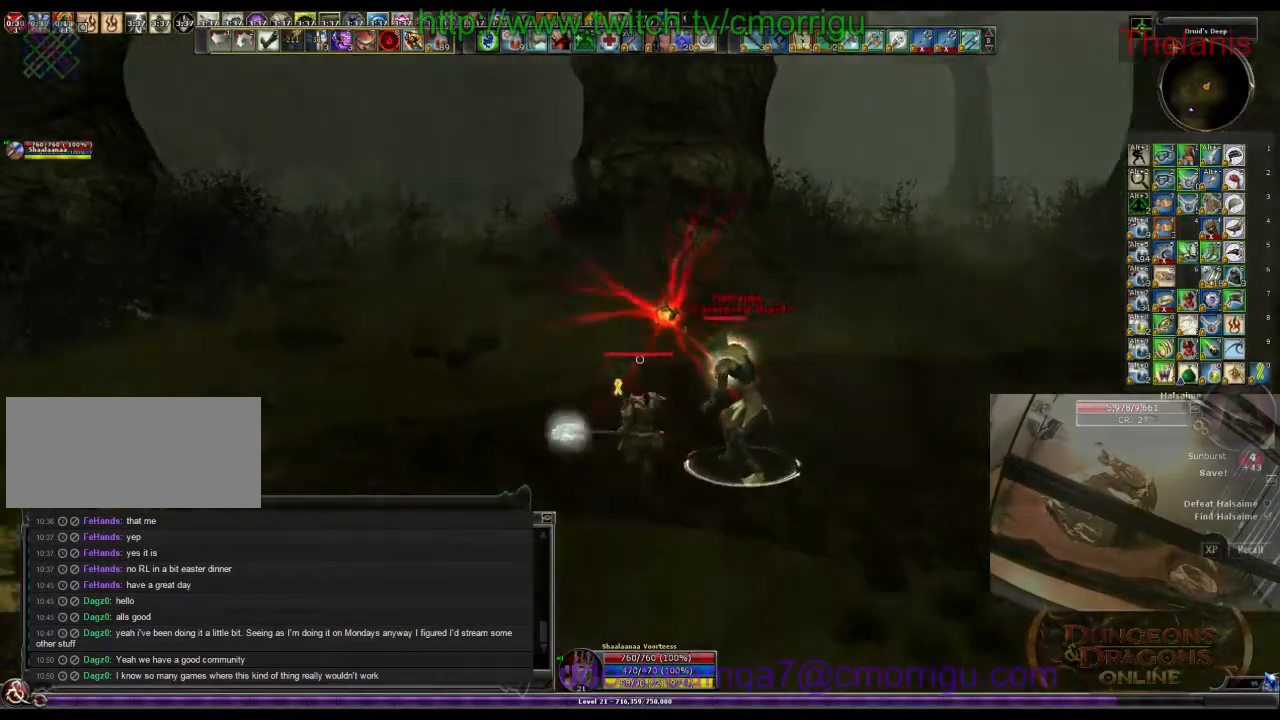
{"keys": [], "events": [[100, "1", "down"], [100, "w", "up"], [333, "1", "up"]]}
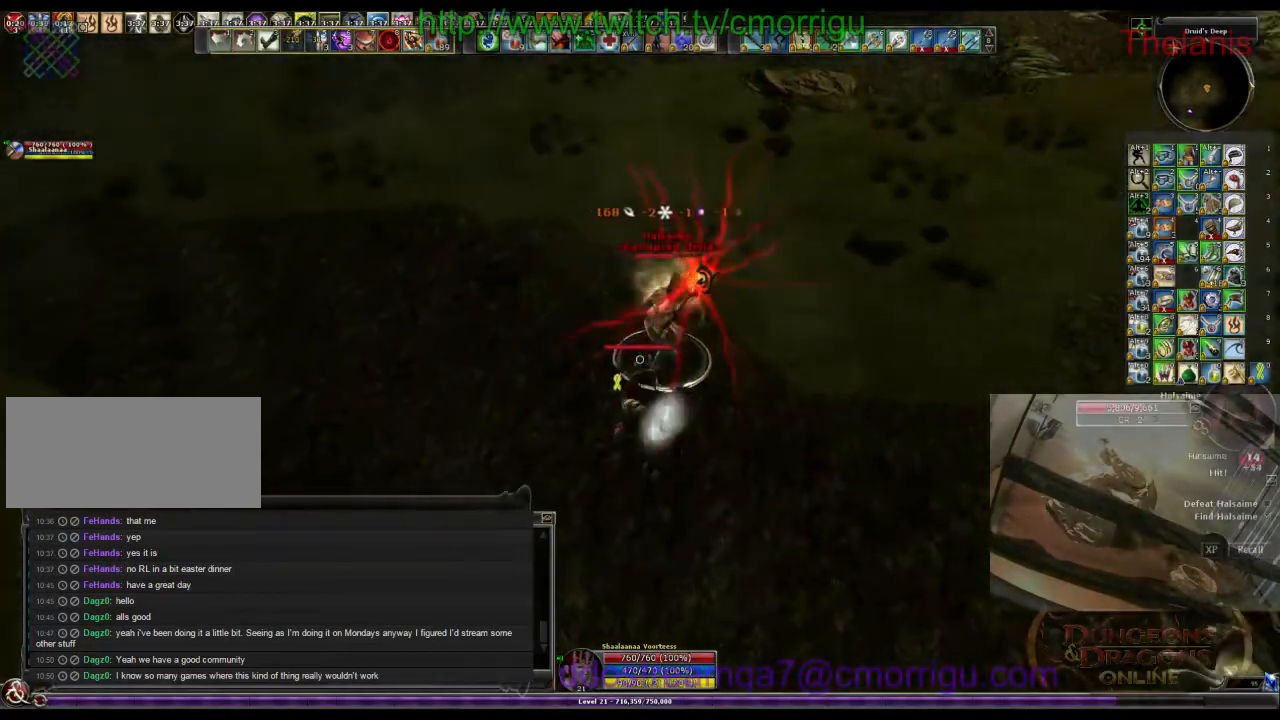
{"keys": [], "events": [[200, "2", "down"], [333, "2", "up"]]}
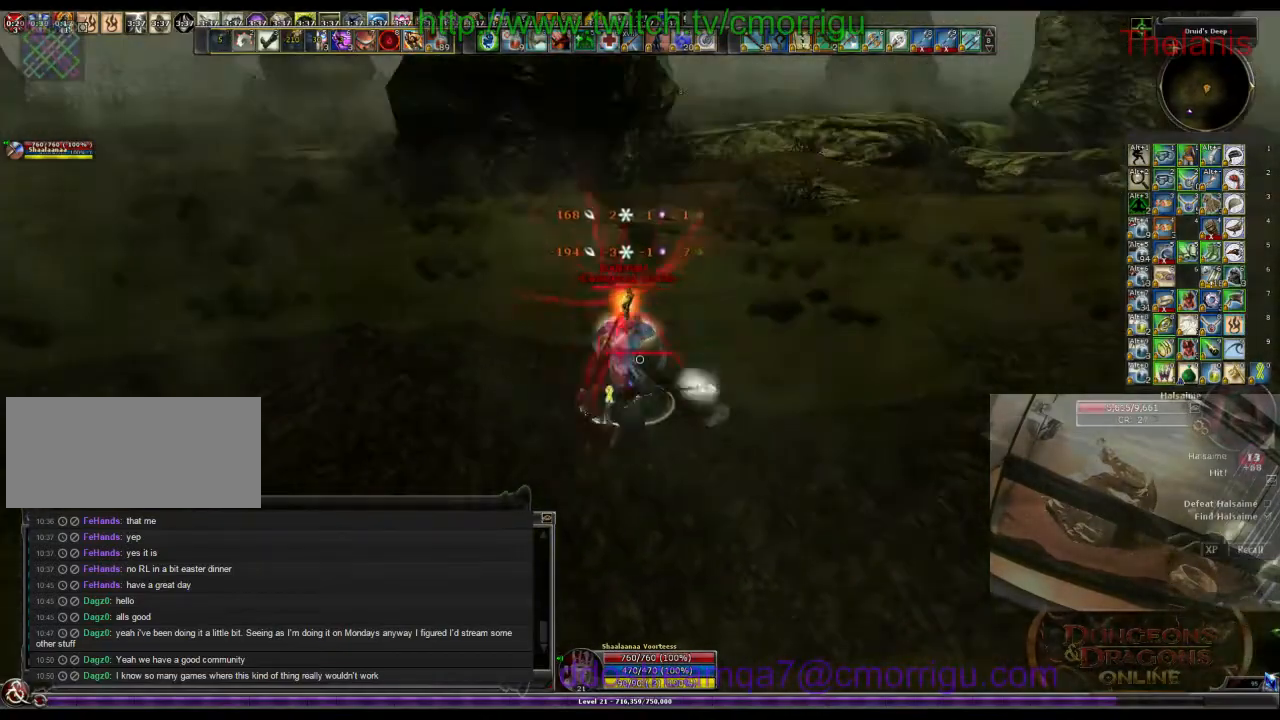
{"keys": [], "events": []}
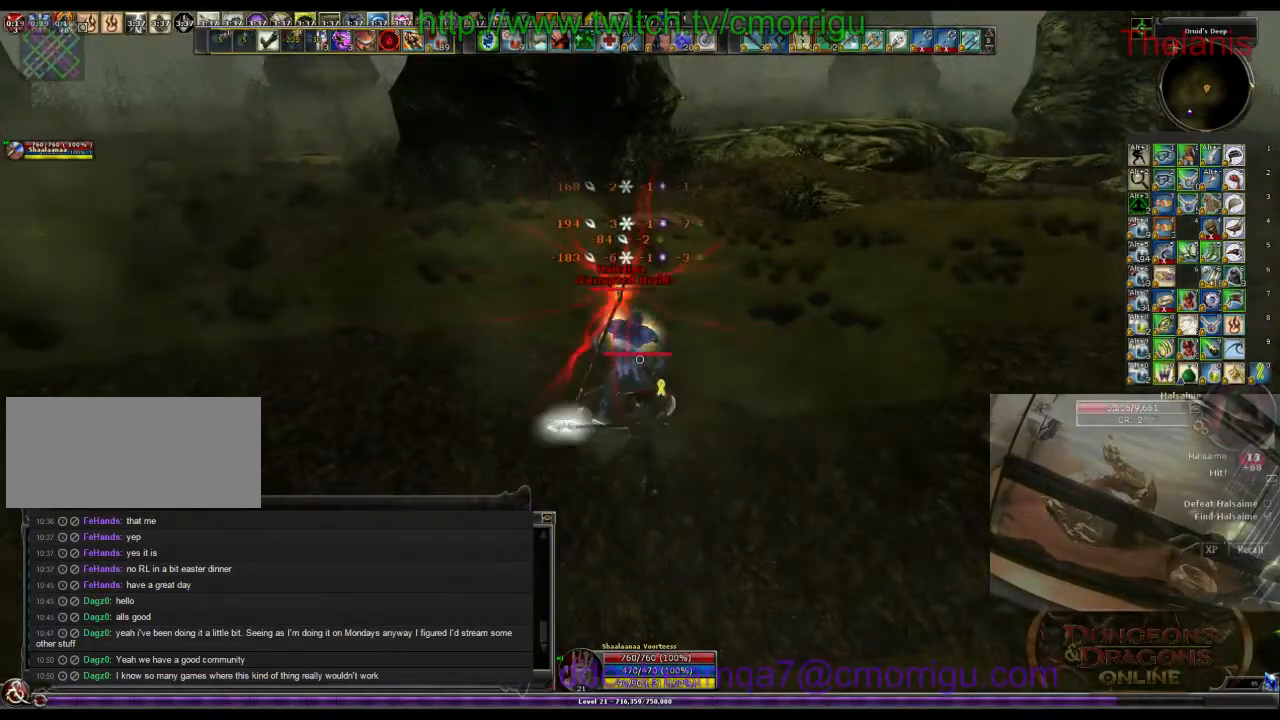
{"keys": [], "events": []}
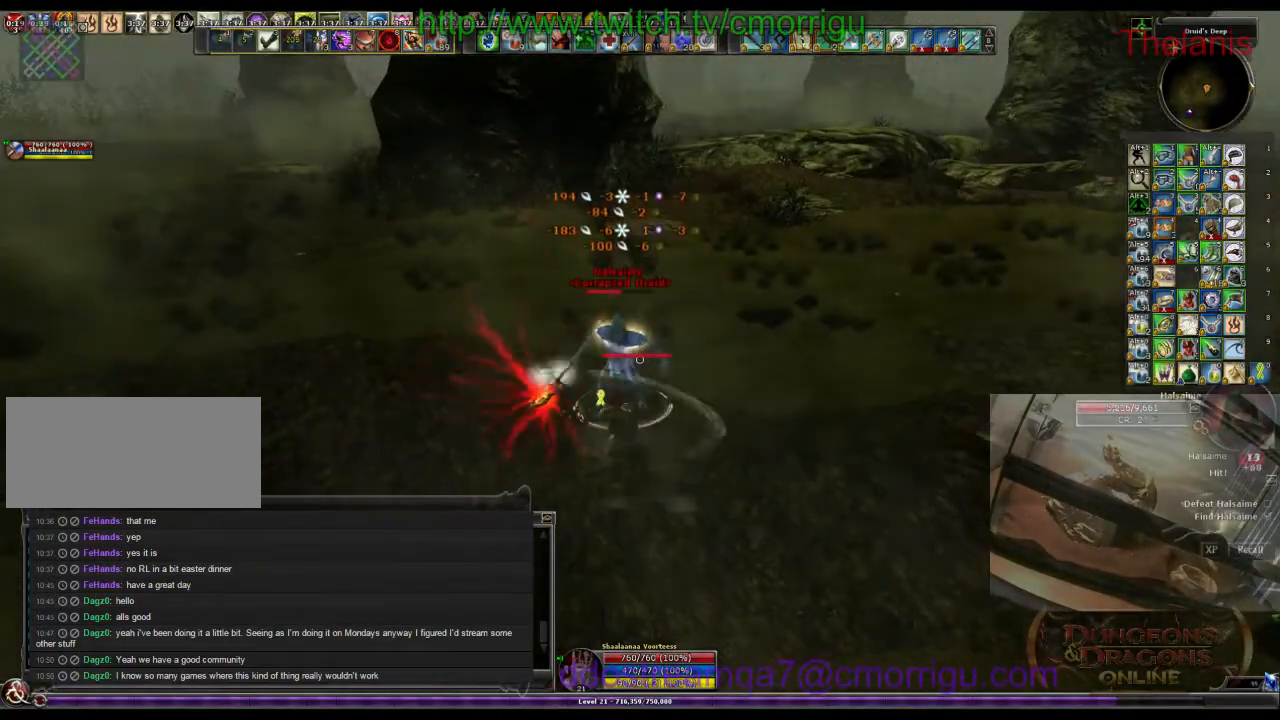
{"keys": [], "events": []}
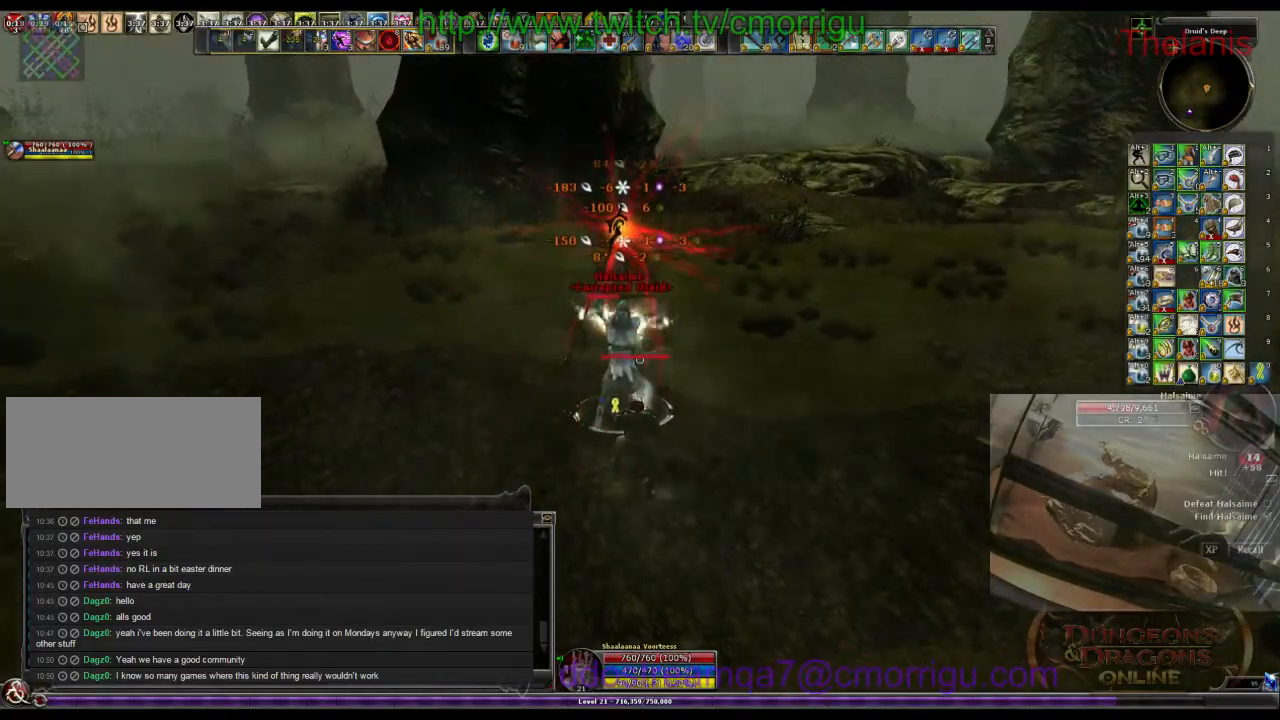
{"keys": [], "events": []}
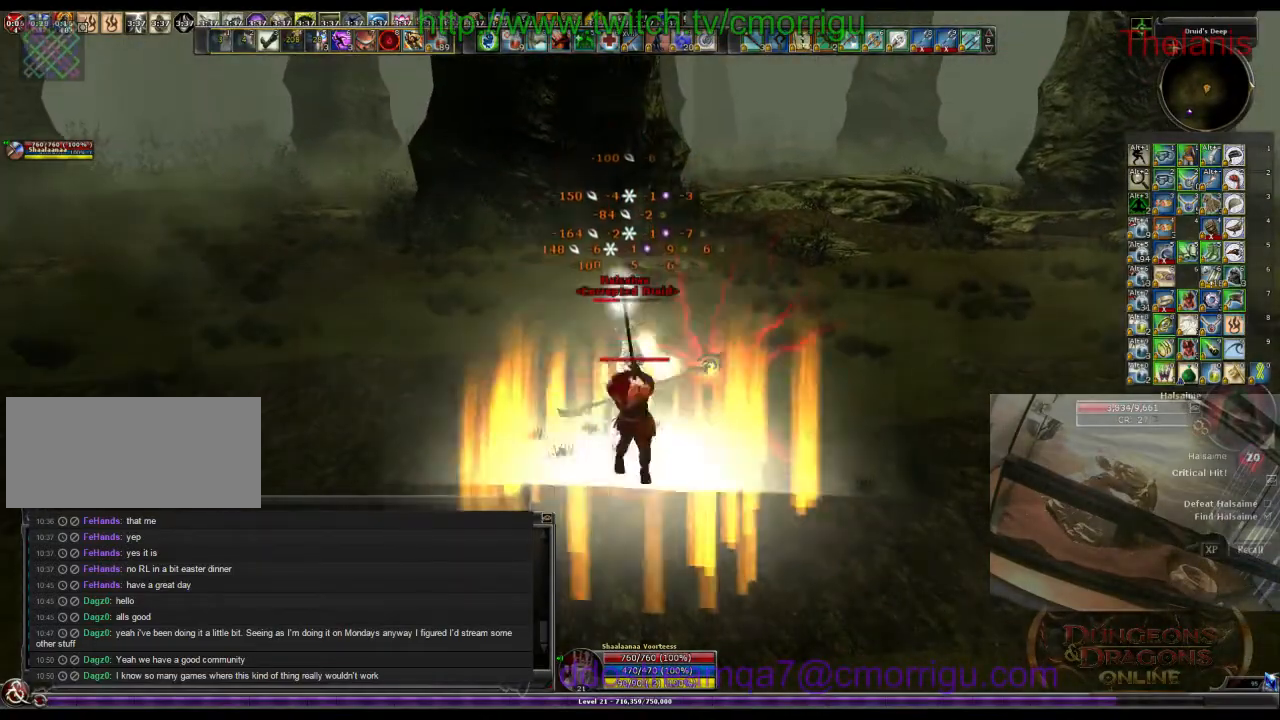
{"keys": [], "events": []}
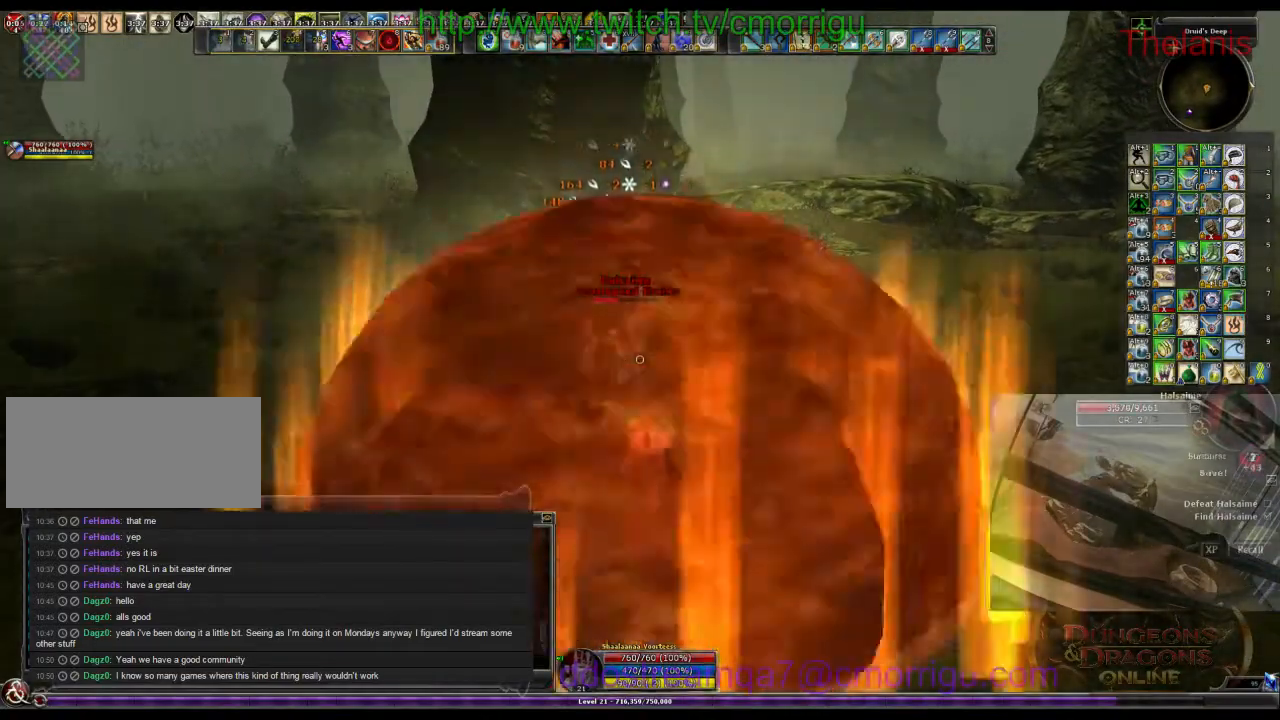
{"keys": [], "events": [[66, "1", "down"], [266, "1", "up"]]}
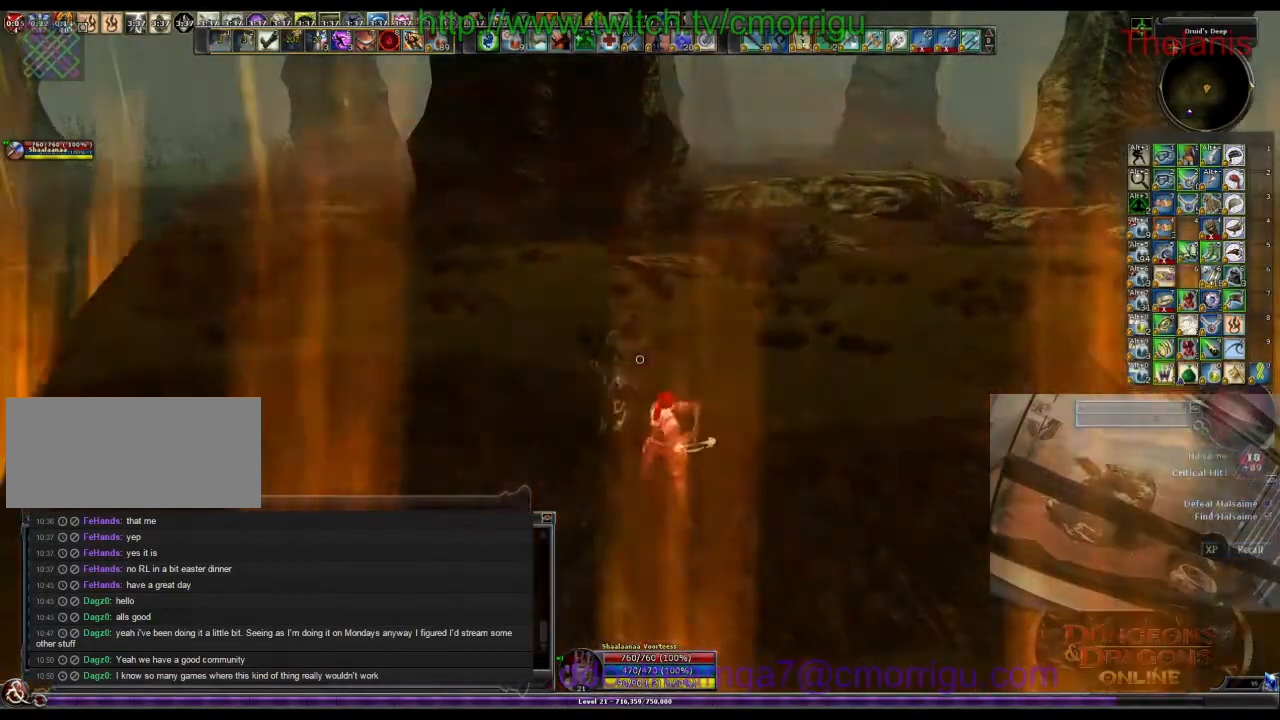
{"keys": [], "events": [[100, "2", "down"], [266, "2", "up"]]}
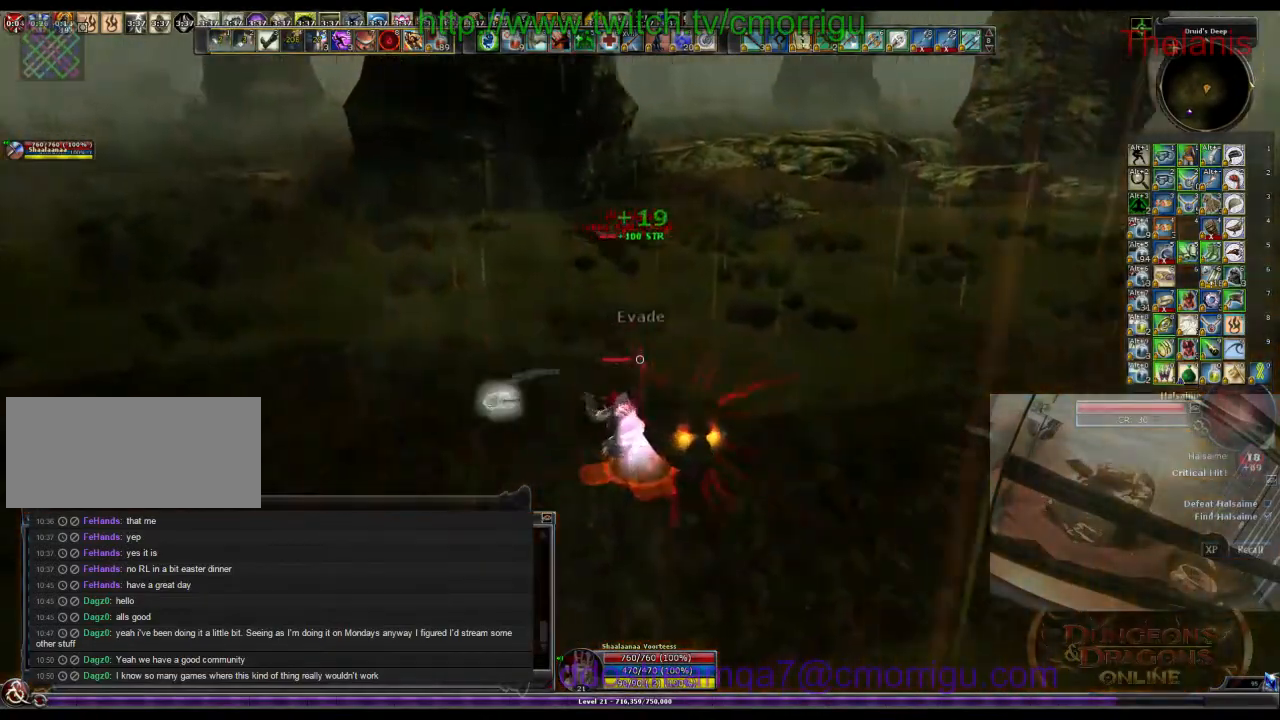
{"keys": ["d", "w"], "events": [[133, "w", "down"], [200, "d", "down"]]}
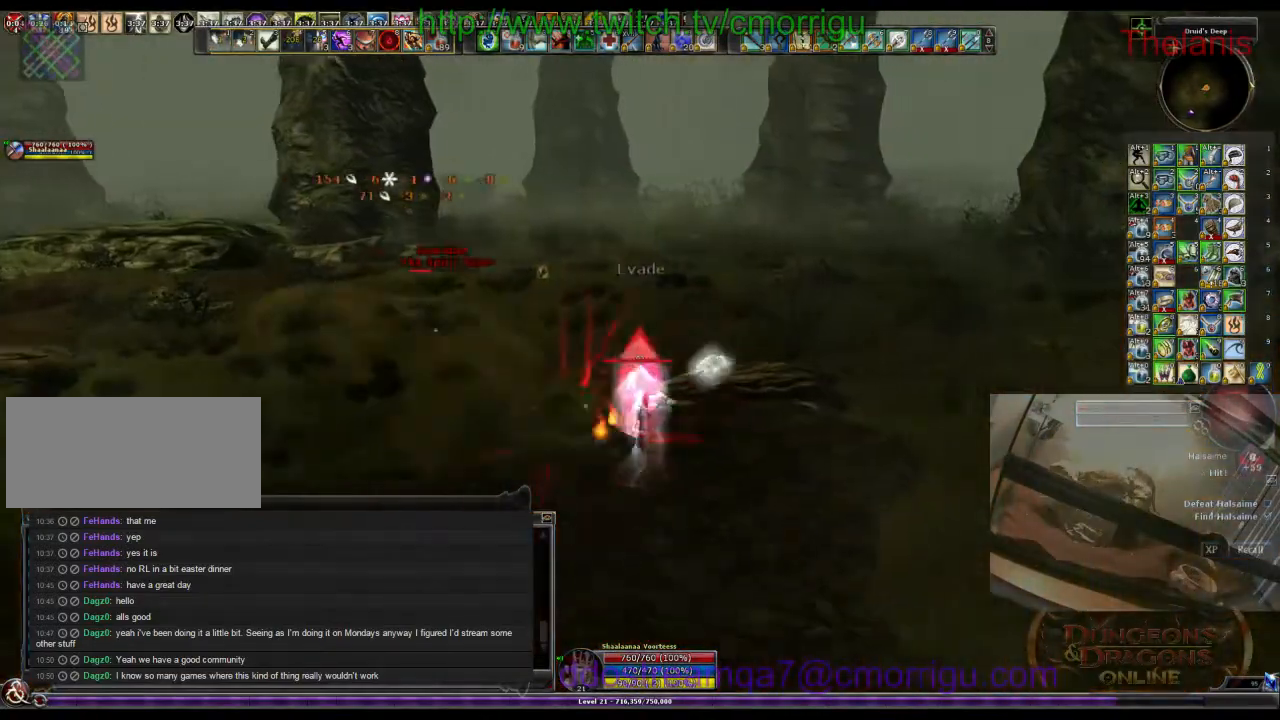
{"keys": [], "events": [[233, "d", "up"], [333, "w", "up"]]}
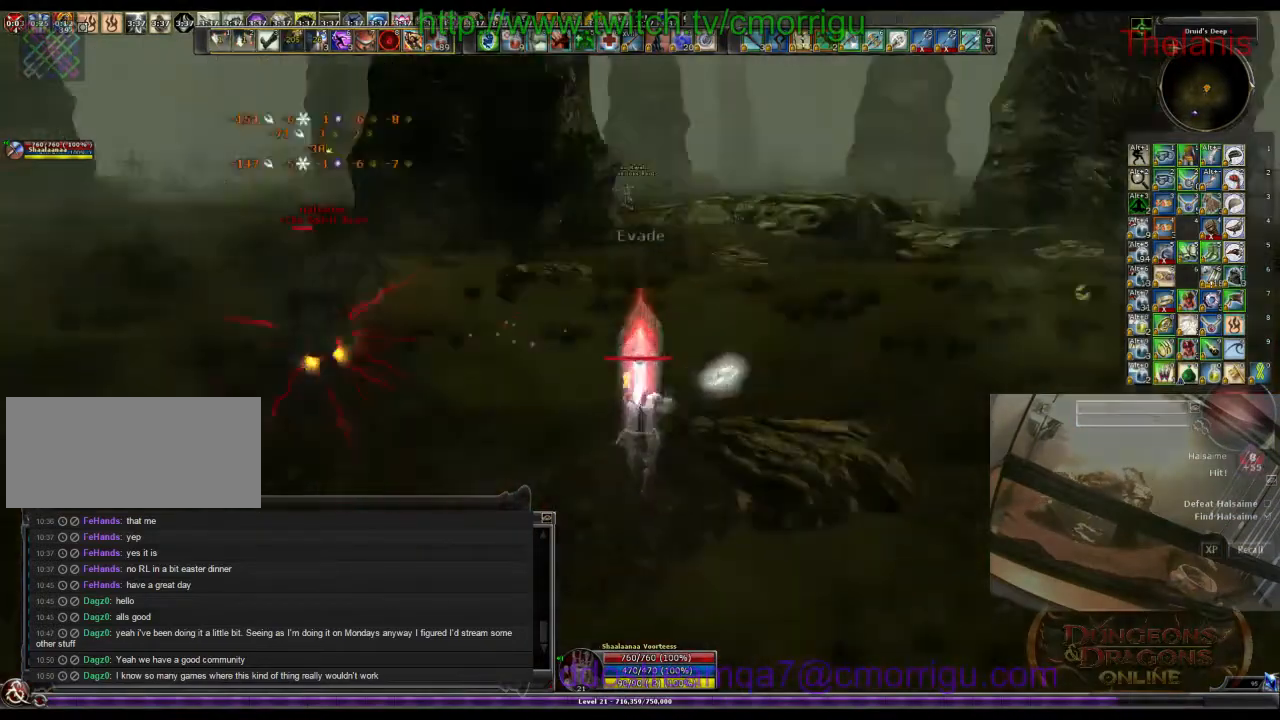
{"keys": ["d"], "events": [[466, "d", "down"]]}
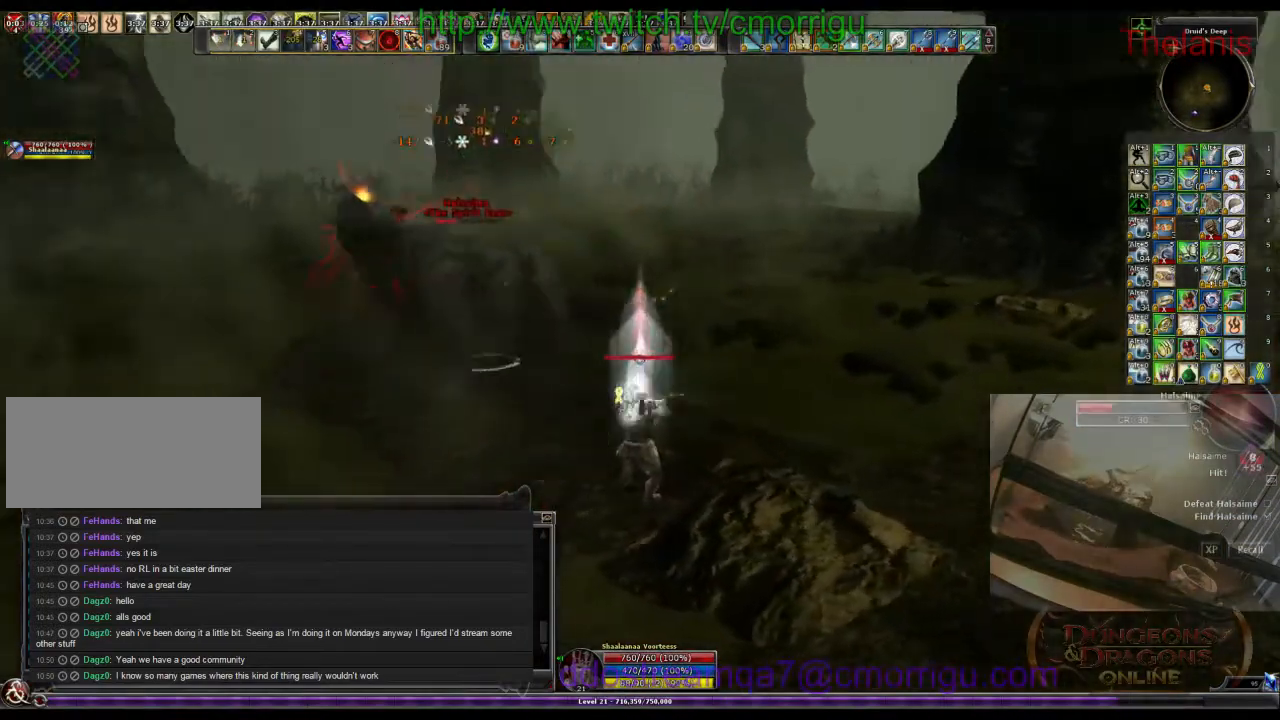
{"keys": ["w"], "events": [[66, "w", "down"], [466, "d", "up"]]}
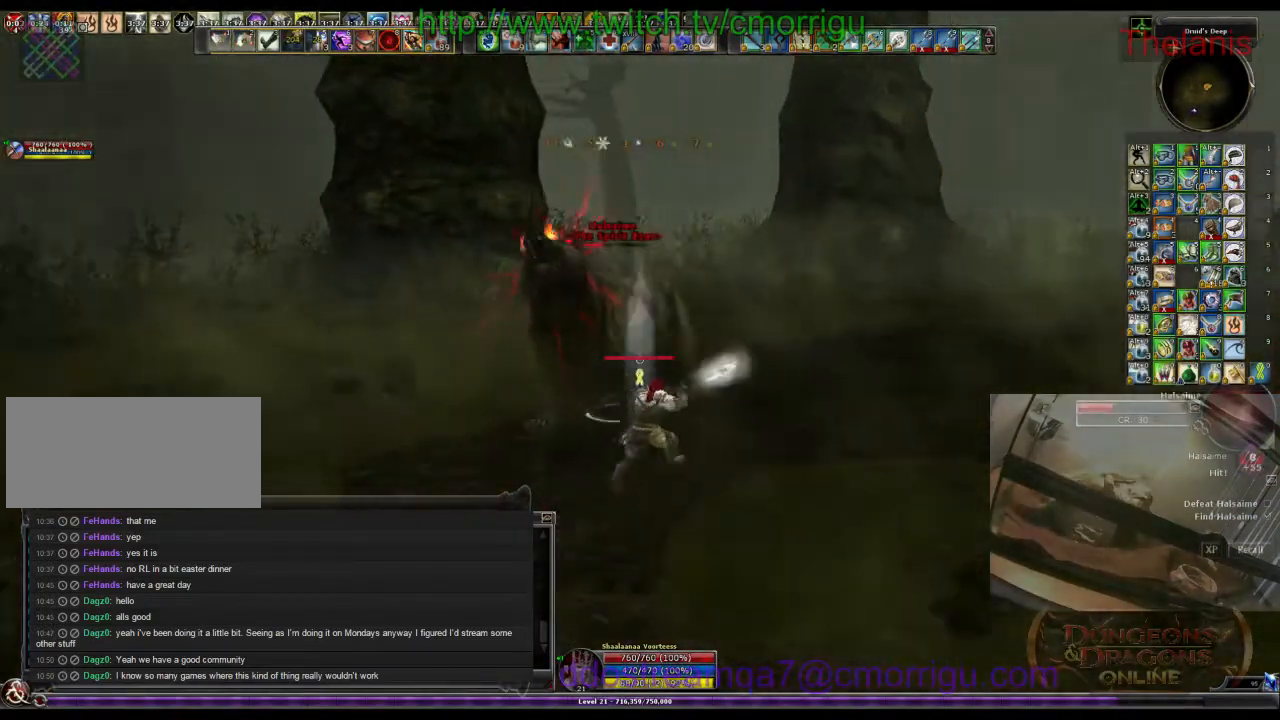
{"keys": [], "events": [[133, "1", "down"], [133, "w", "up"], [266, "1", "up"]]}
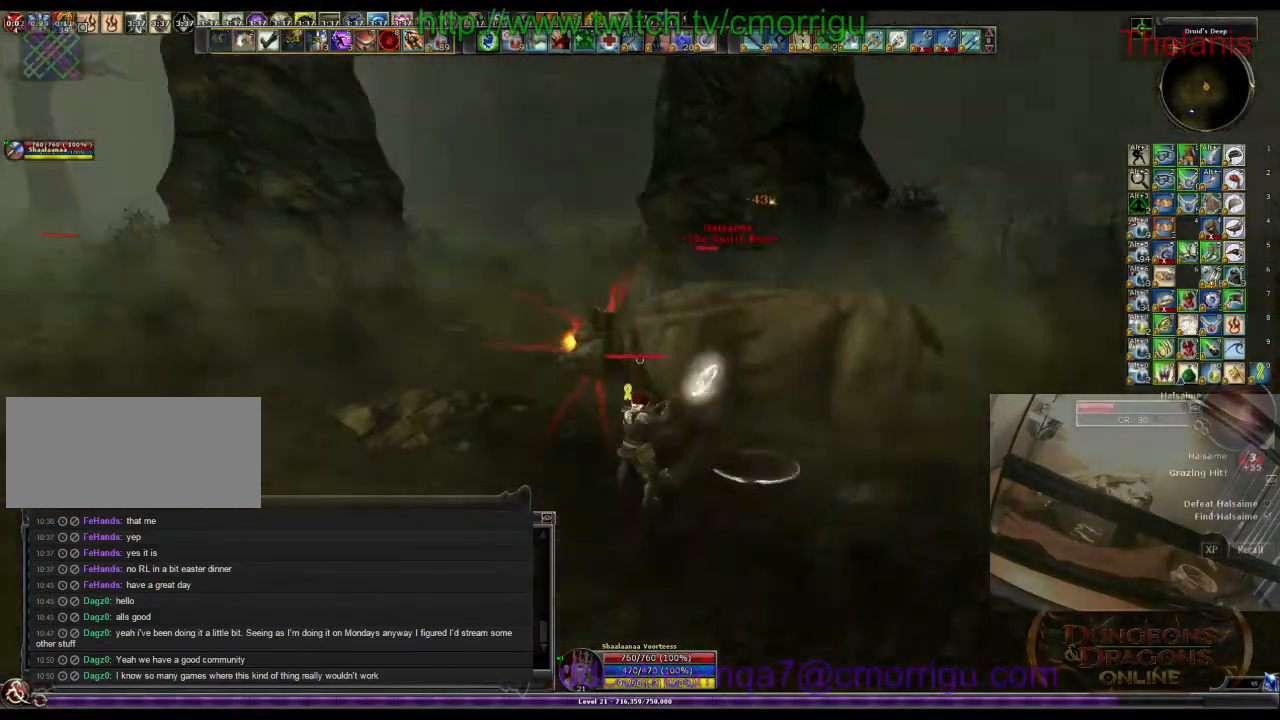
{"keys": ["d", "w"], "events": [[66, "a", "down"], [266, "w", "down"], [300, "a", "up"], [400, "d", "down"]]}
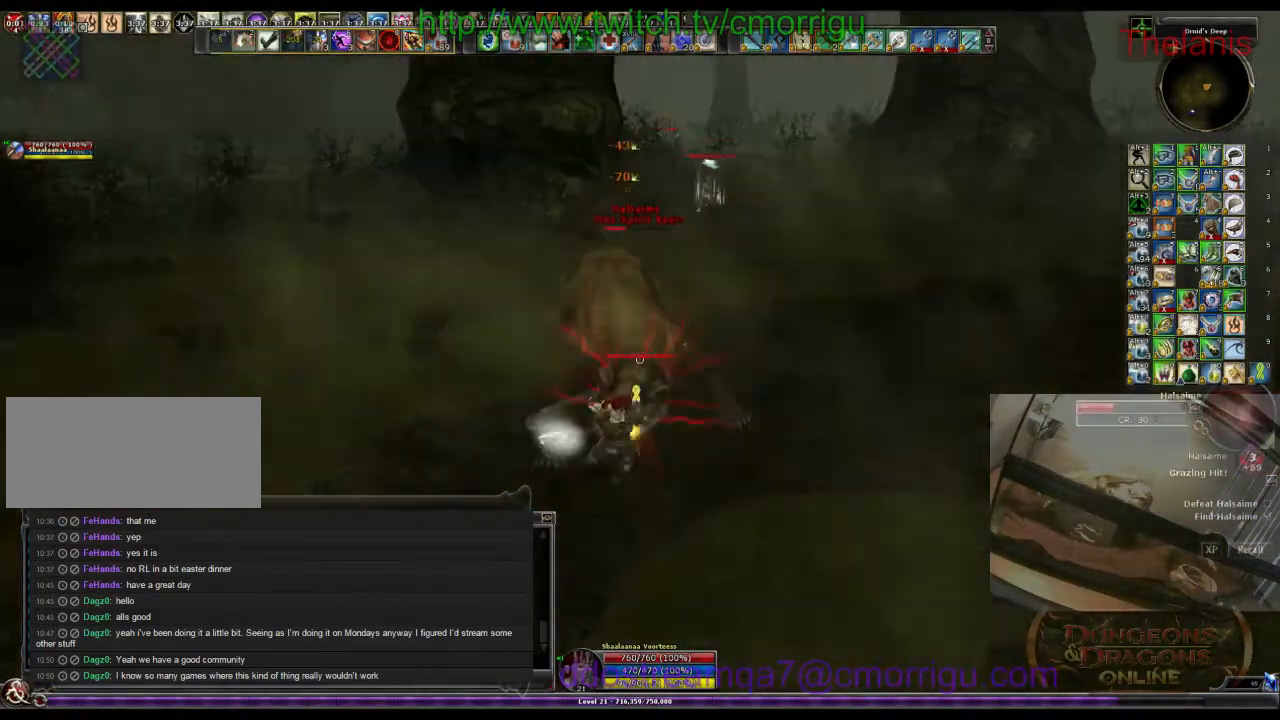
{"keys": ["w"], "events": [[466, "d", "up"]]}
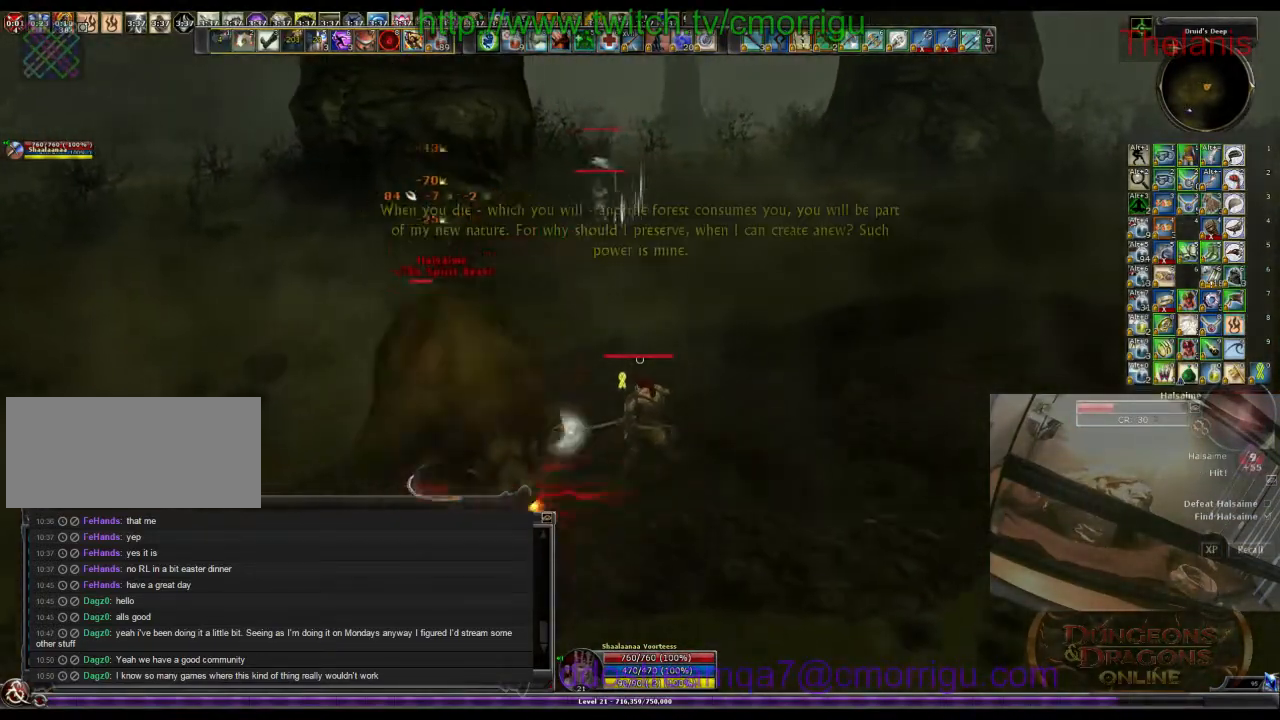
{"keys": ["w"], "events": []}
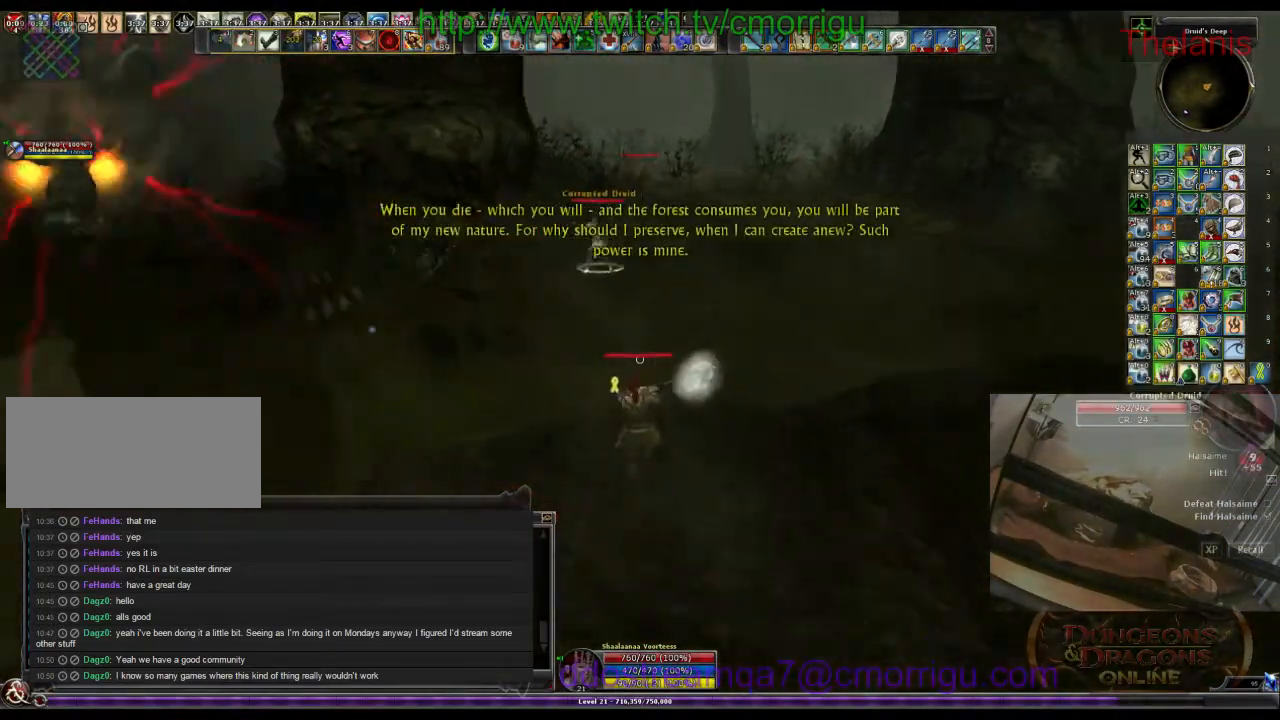
{"keys": ["w"], "events": []}
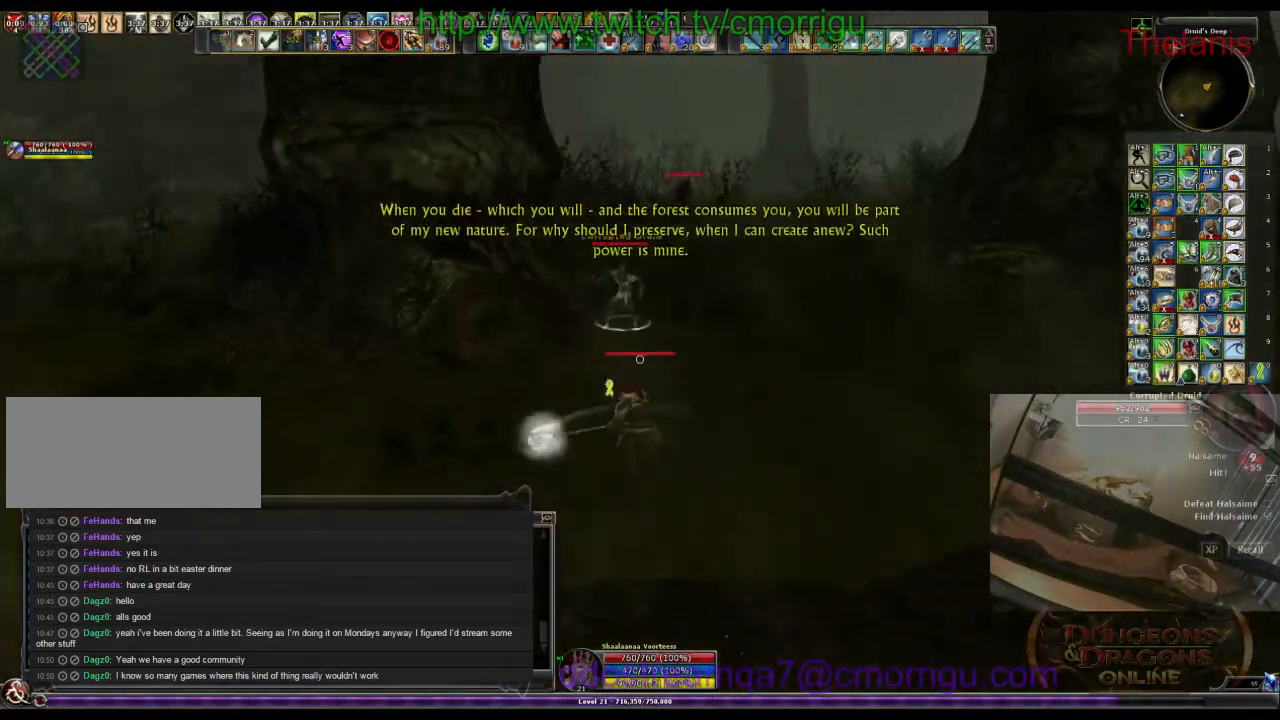
{"keys": ["1"], "events": [[333, "w", "up"], [366, "1", "down"]]}